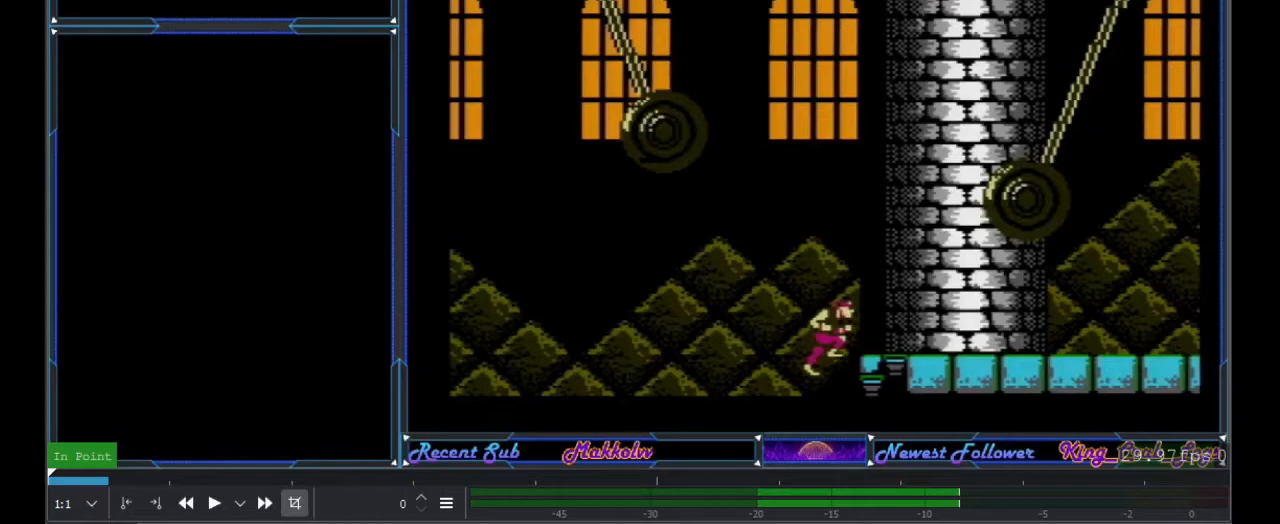
Gameplay with a controller (Nintendo layout); each line is a JSON object with the inputs held at the frame after it. "events" lists button and stick changes between this image and that frame as [ms after this image, input, new state], when the widget could be followed in between. Not read: L3 R3.
{"buttons": [], "events": []}
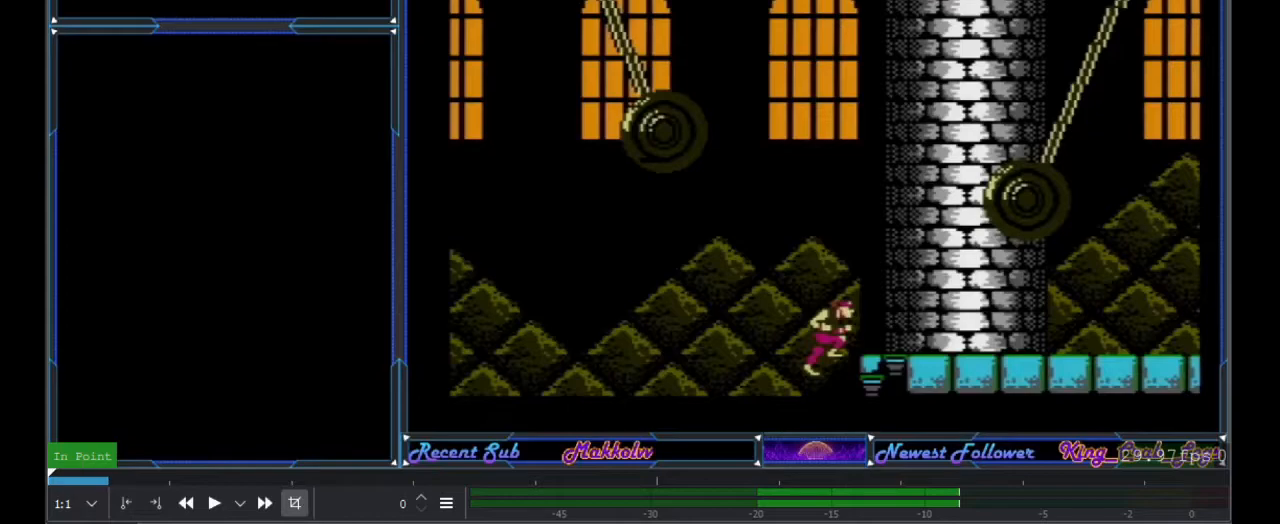
{"buttons": [], "events": []}
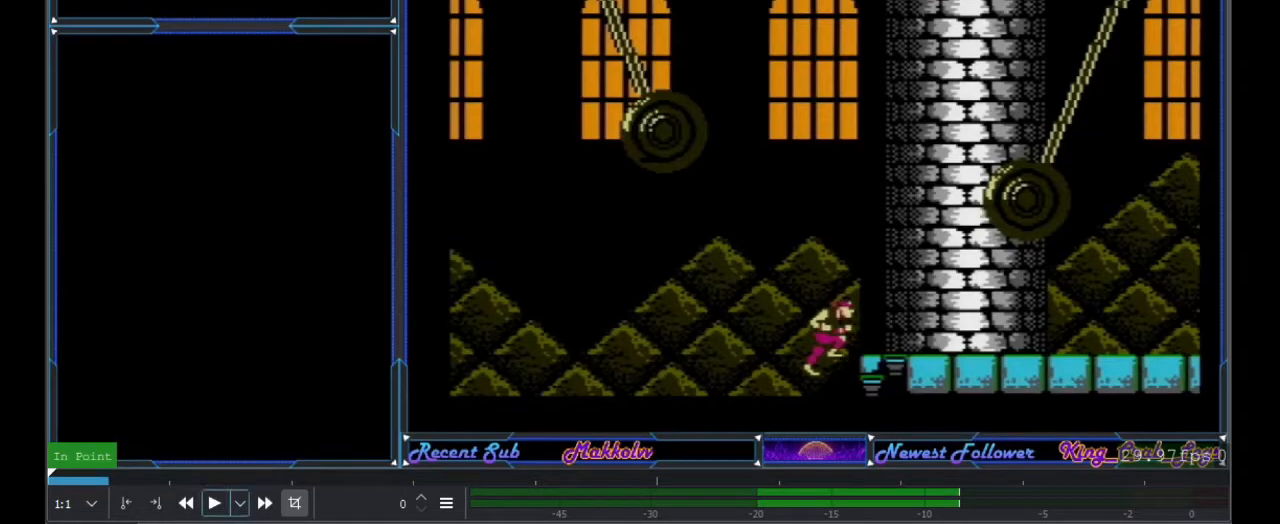
{"buttons": [], "events": []}
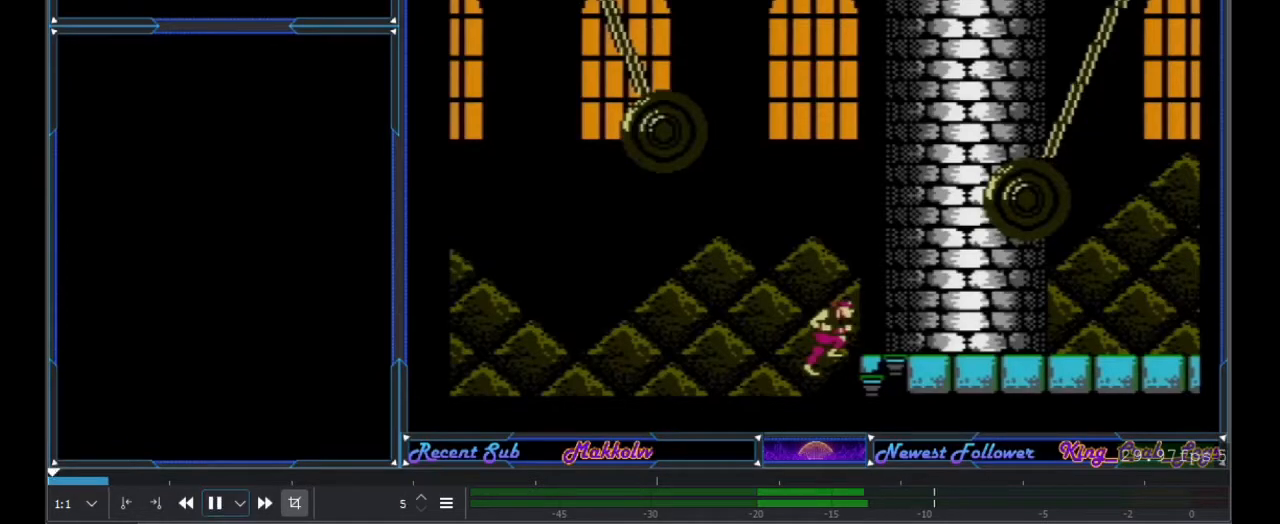
{"buttons": ["DPAD_UP", "START"], "events": [[300, "DPAD_UP", "down"], [367, "START", "down"]]}
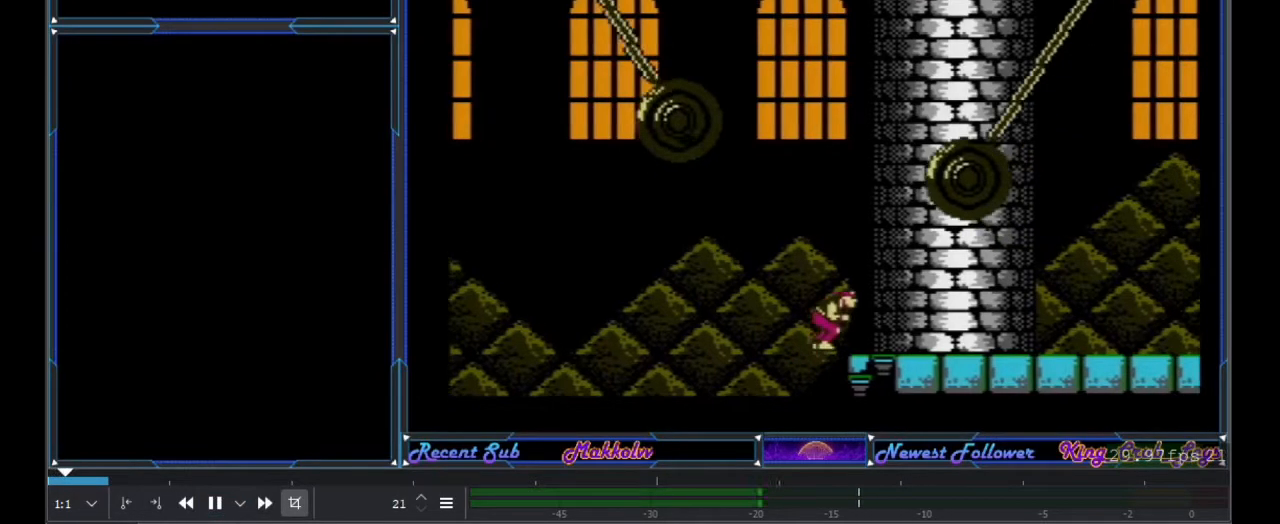
{"buttons": ["DPAD_UP"], "events": [[200, "START", "up"]]}
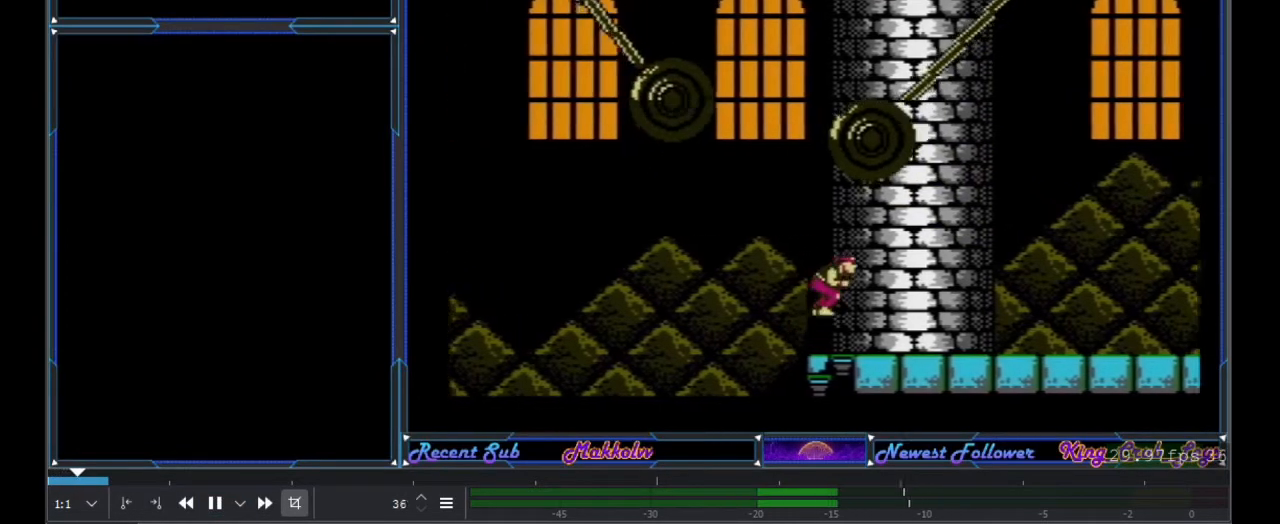
{"buttons": ["DPAD_UP"], "events": []}
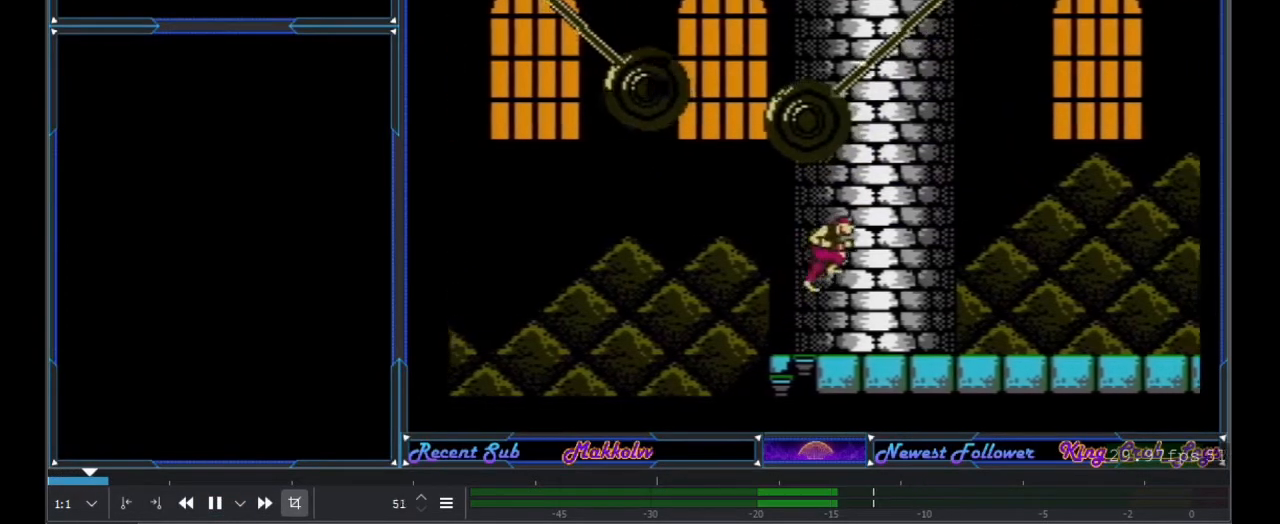
{"buttons": ["DPAD_UP"], "events": []}
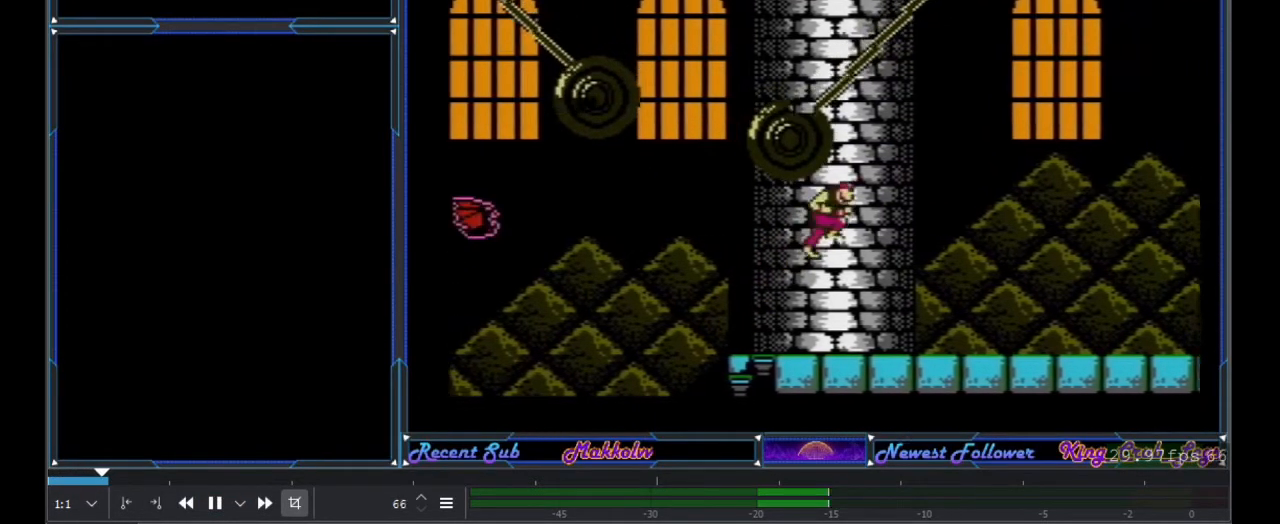
{"buttons": ["DPAD_UP"], "events": []}
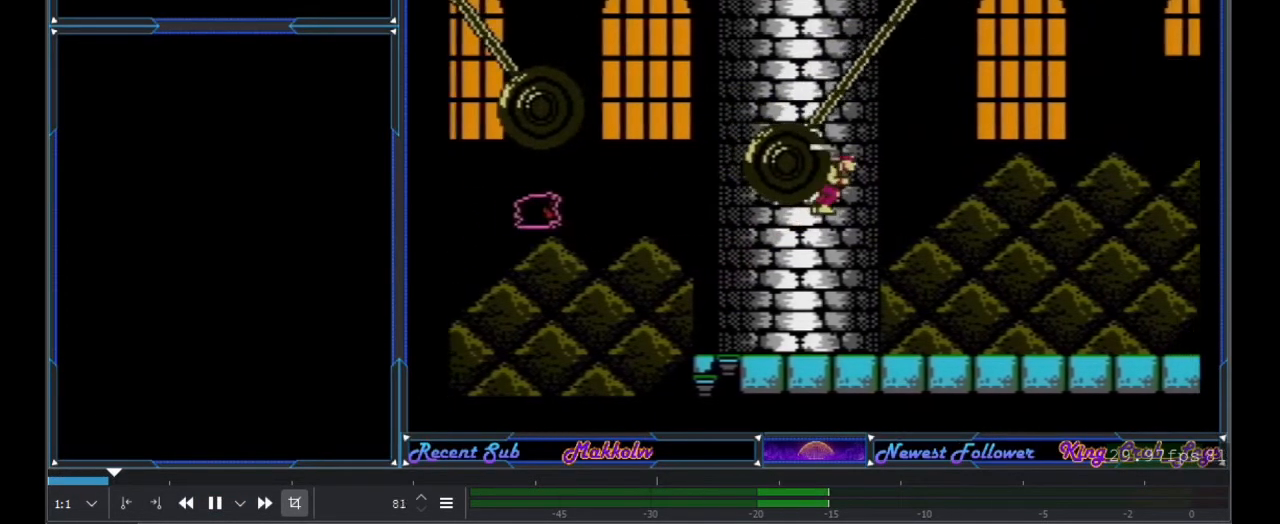
{"buttons": ["DPAD_UP"], "events": []}
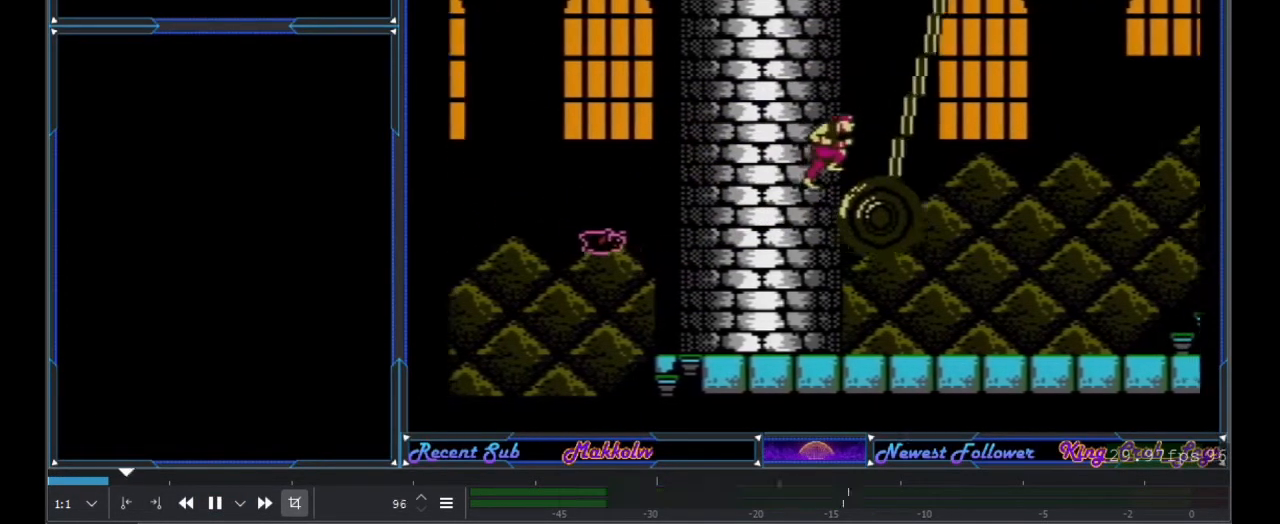
{"buttons": ["DPAD_UP"], "events": []}
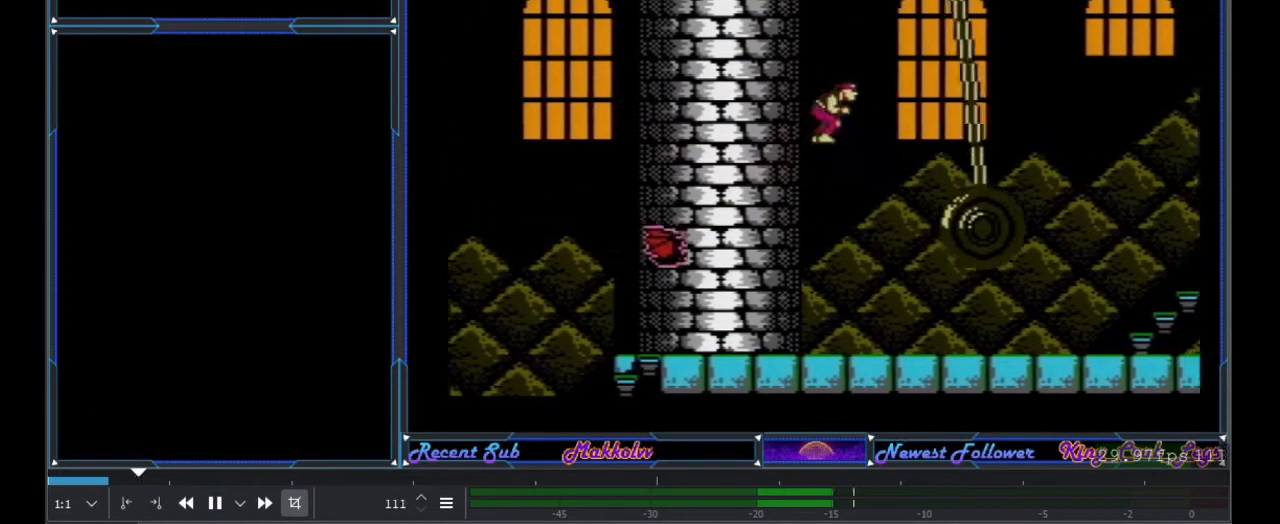
{"buttons": ["DPAD_UP"], "events": []}
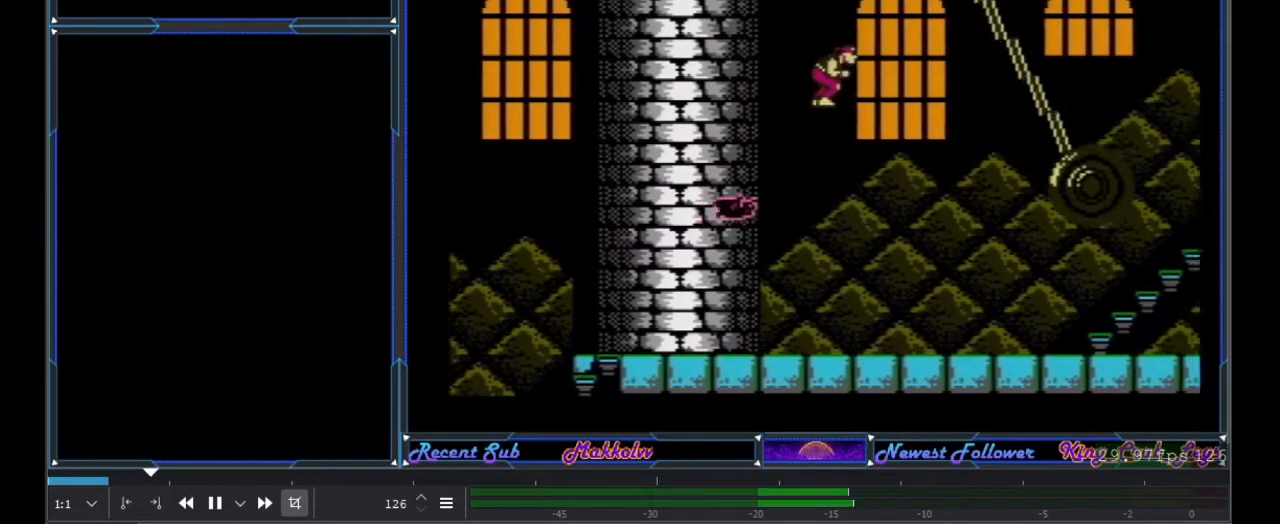
{"buttons": ["DPAD_UP"], "events": []}
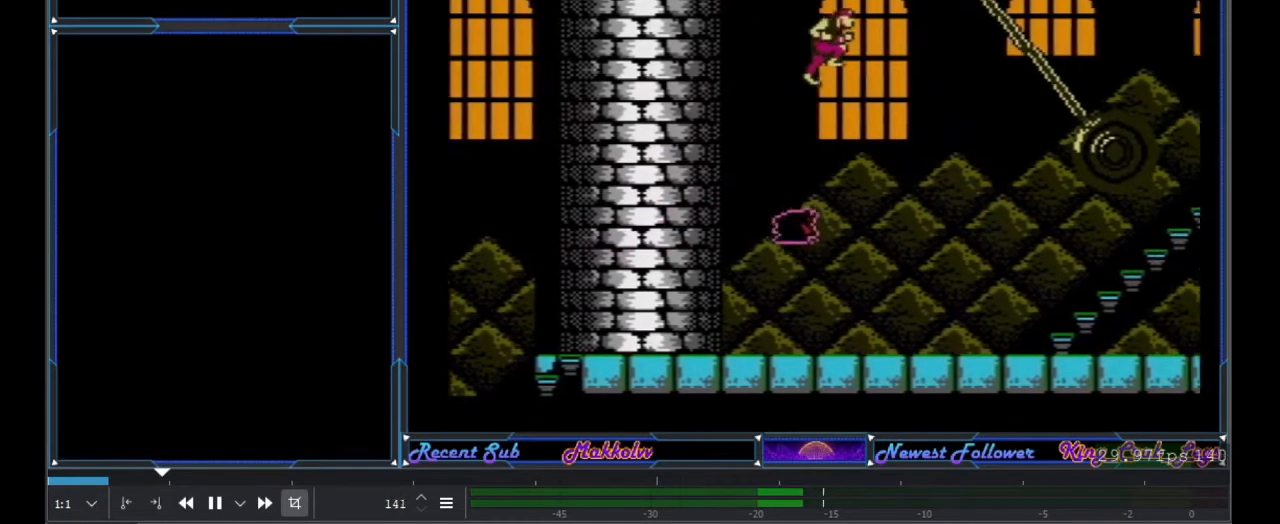
{"buttons": ["DPAD_UP"], "events": []}
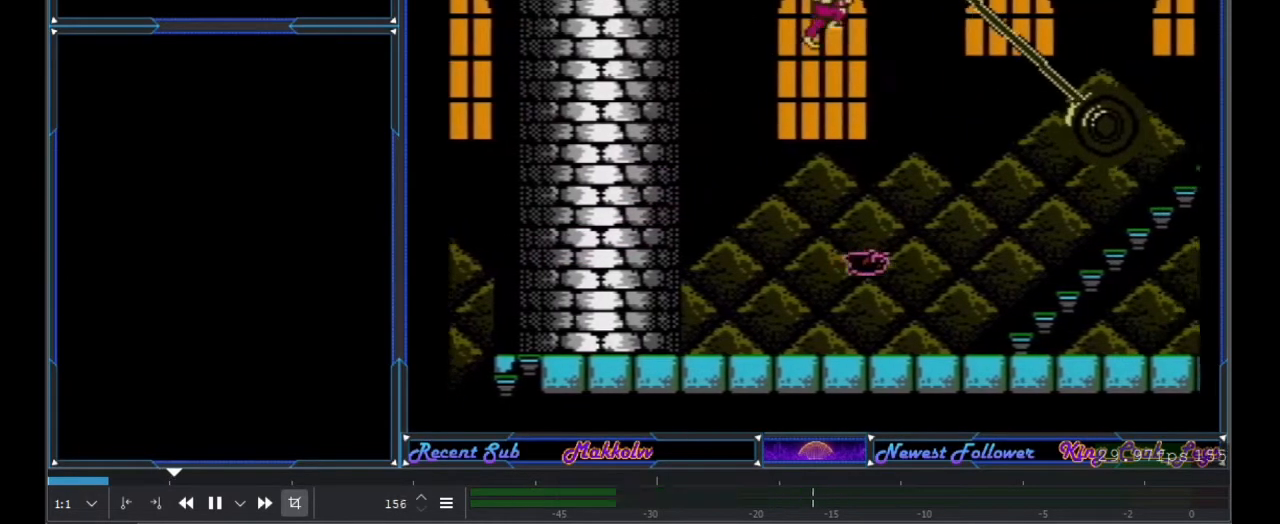
{"buttons": ["DPAD_UP"], "events": []}
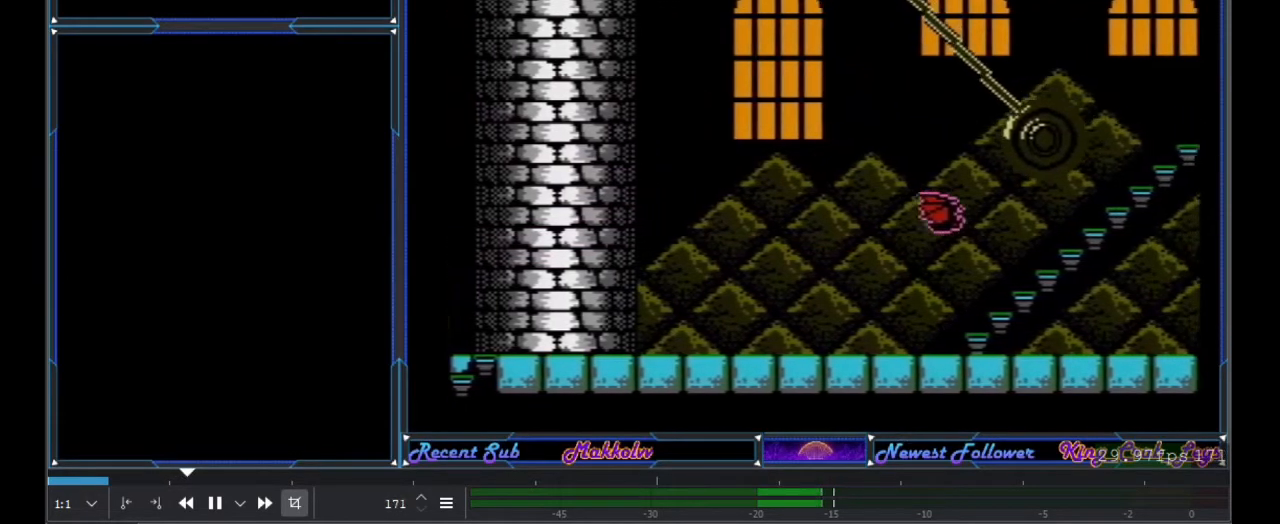
{"buttons": ["DPAD_UP"], "events": []}
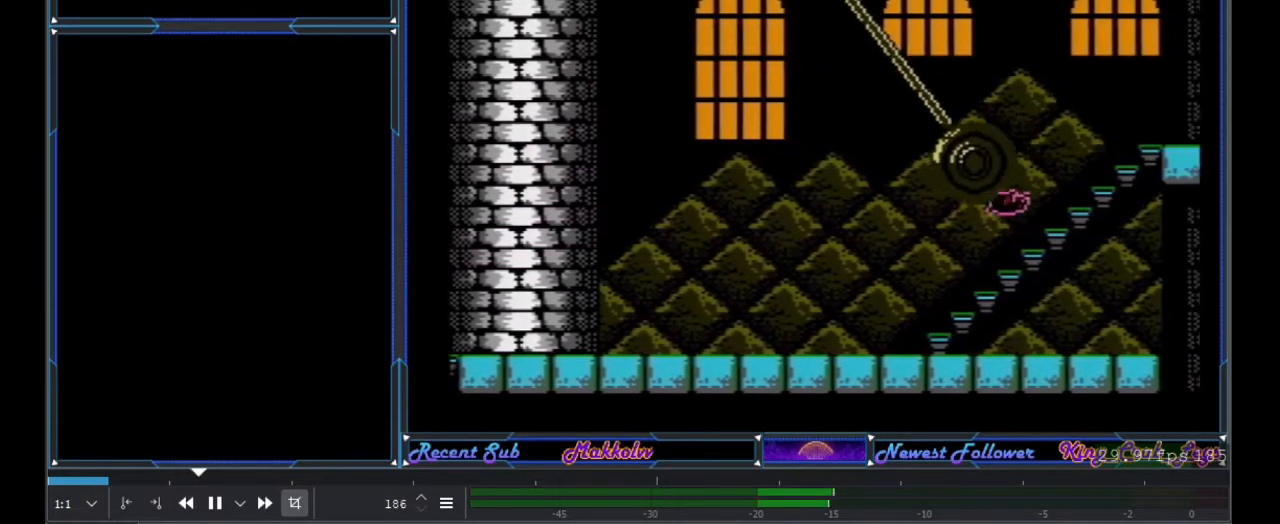
{"buttons": [], "events": [[367, "DPAD_UP", "up"]]}
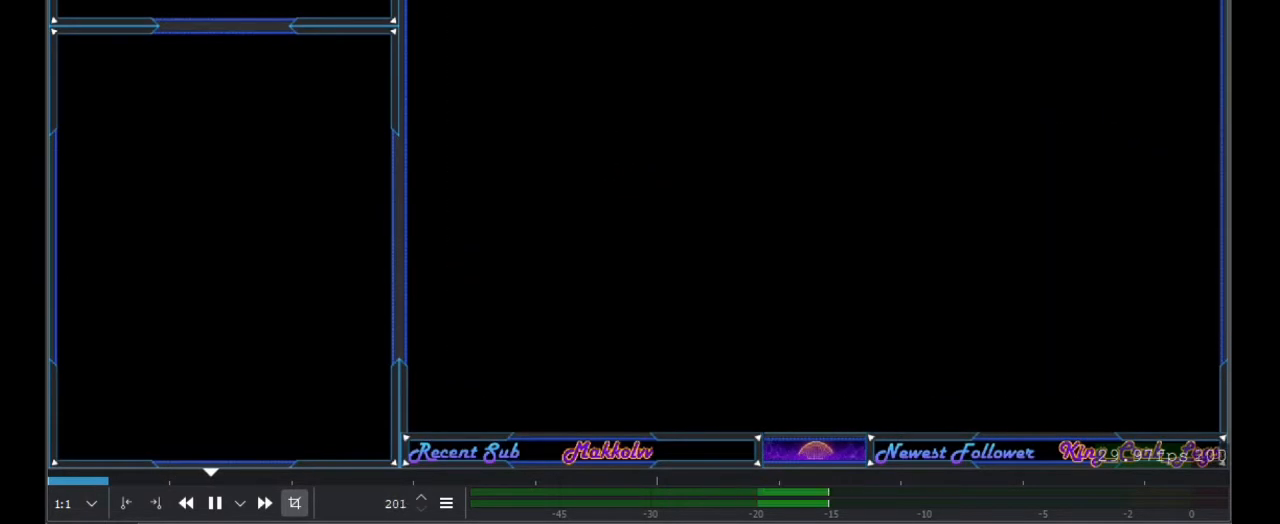
{"buttons": ["DPAD_LEFT"], "events": [[284, "DPAD_LEFT", "down"]]}
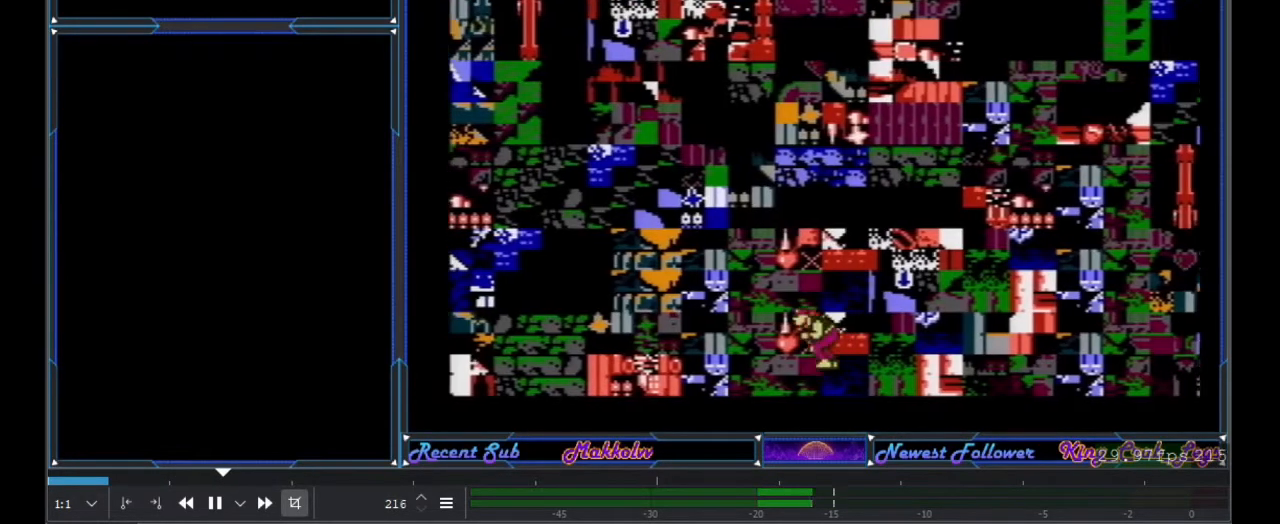
{"buttons": [], "events": [[184, "DPAD_LEFT", "up"]]}
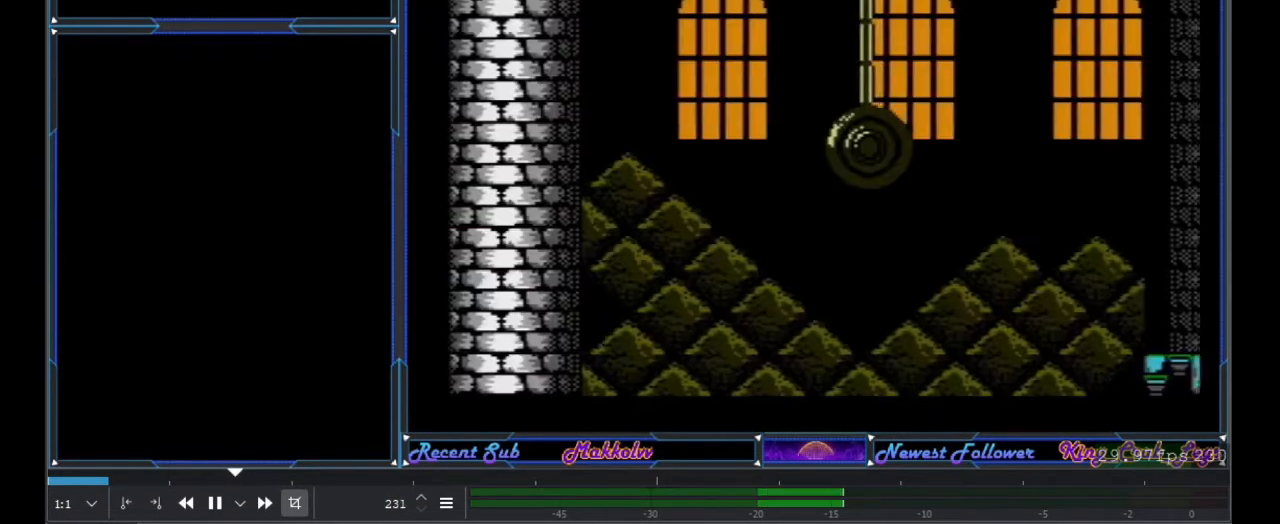
{"buttons": ["DPAD_RIGHT"], "events": [[150, "DPAD_RIGHT", "down"]]}
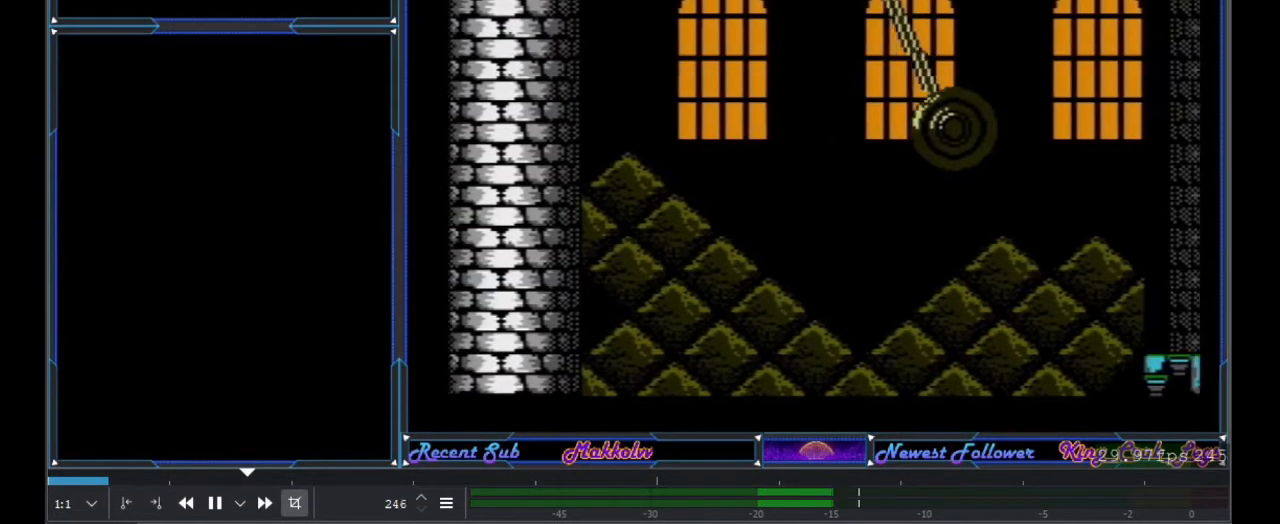
{"buttons": [], "events": [[350, "DPAD_RIGHT", "up"]]}
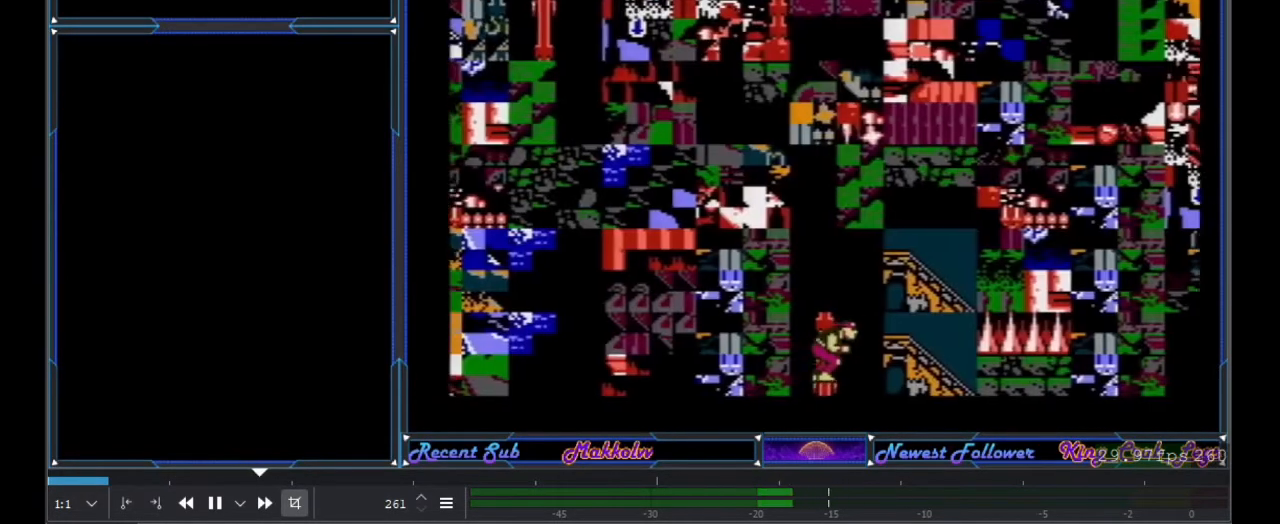
{"buttons": ["DPAD_RIGHT"], "events": [[450, "DPAD_RIGHT", "down"]]}
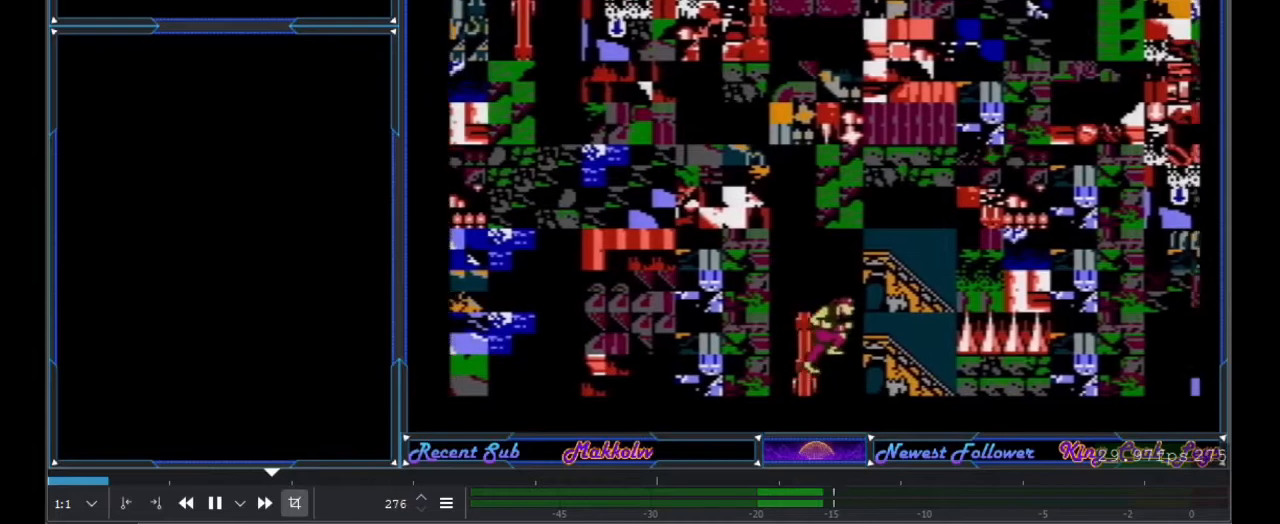
{"buttons": ["DPAD_RIGHT"], "events": []}
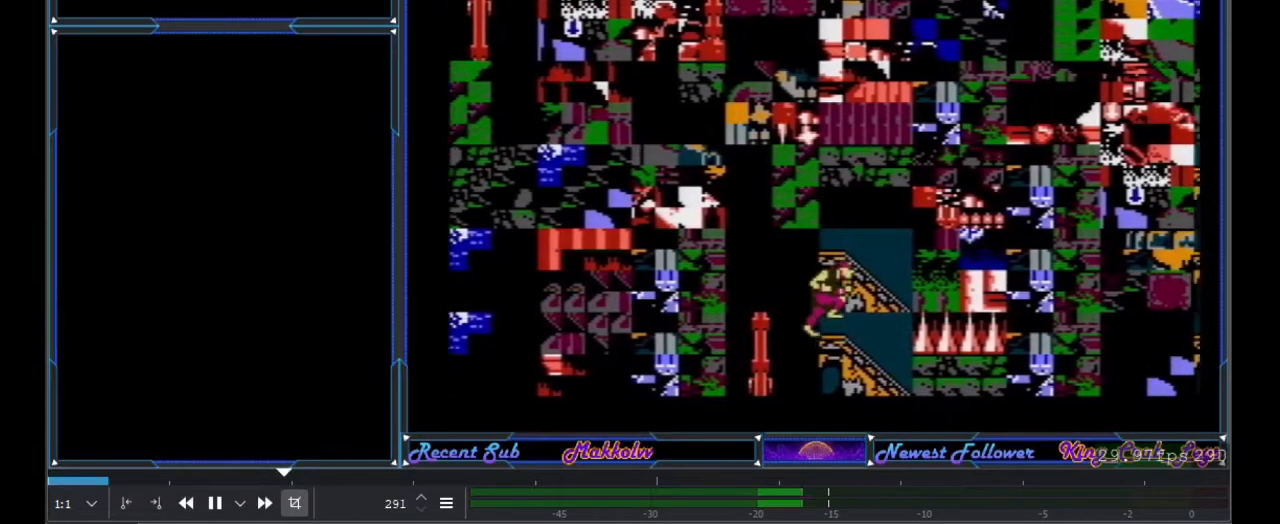
{"buttons": ["DPAD_RIGHT"], "events": []}
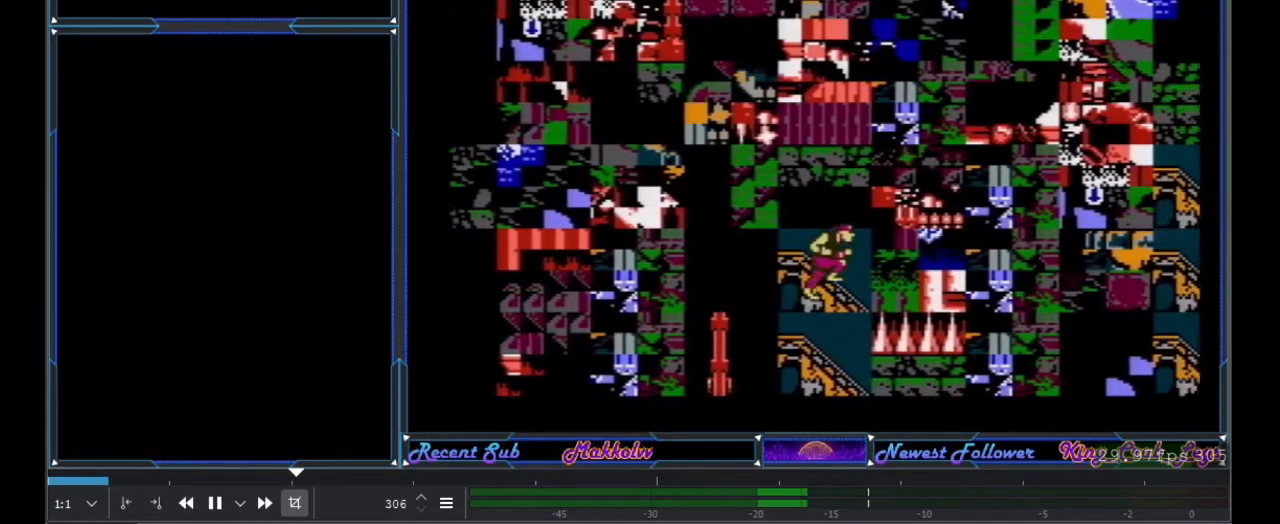
{"buttons": ["DPAD_RIGHT"], "events": []}
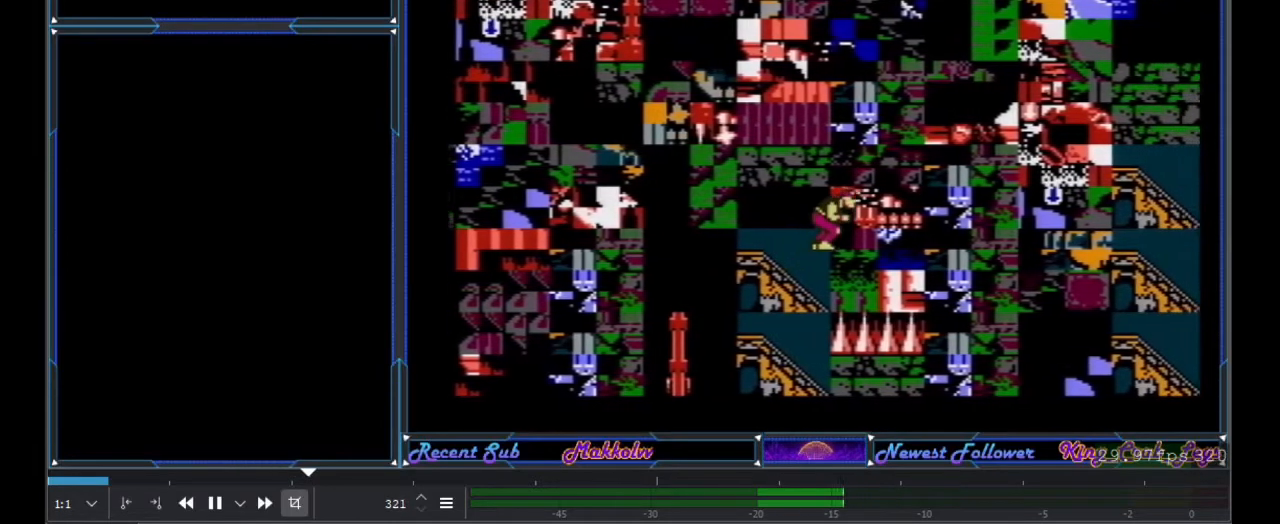
{"buttons": ["DPAD_RIGHT"], "events": []}
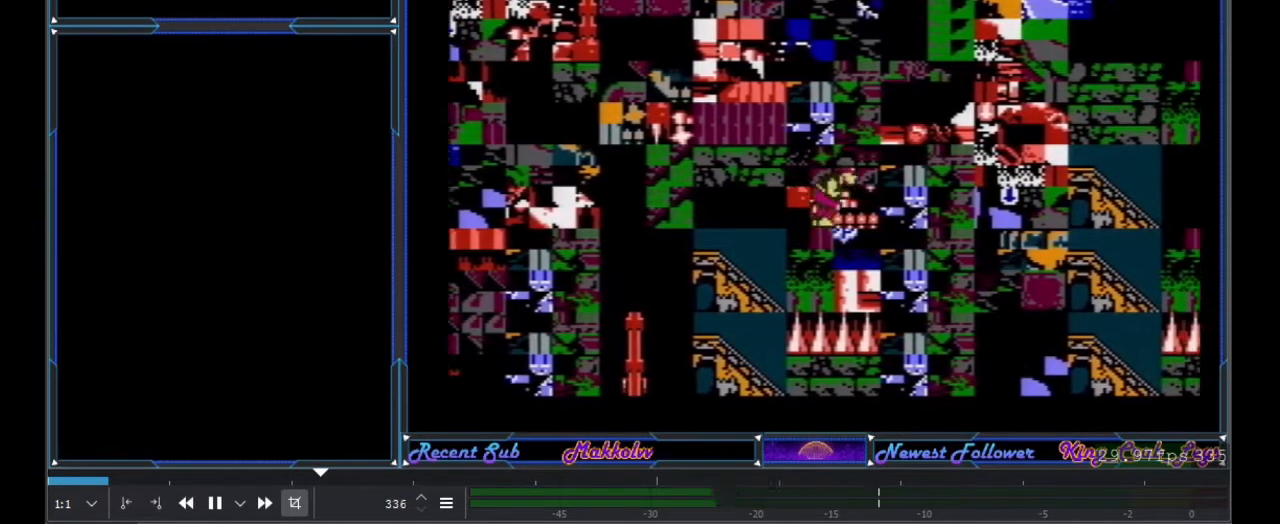
{"buttons": ["DPAD_RIGHT"], "events": []}
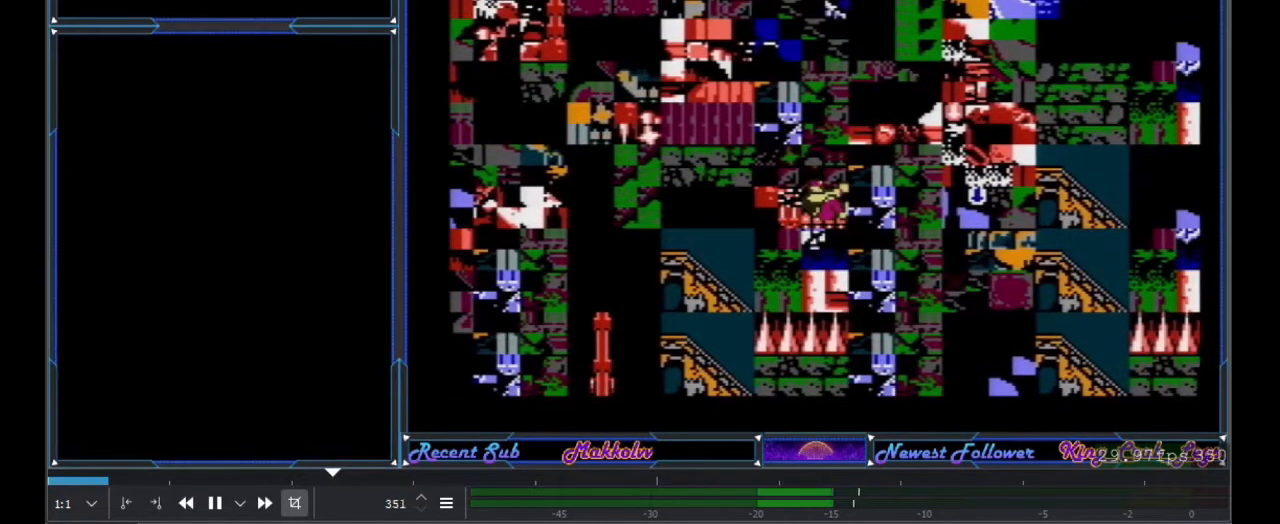
{"buttons": [], "events": [[434, "DPAD_RIGHT", "up"]]}
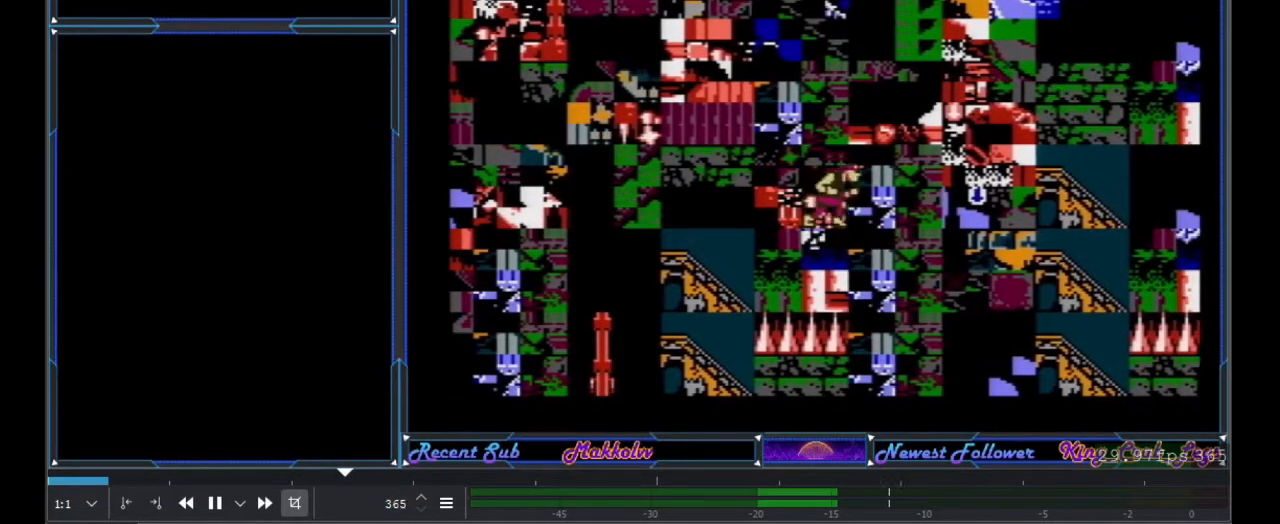
{"buttons": [], "events": []}
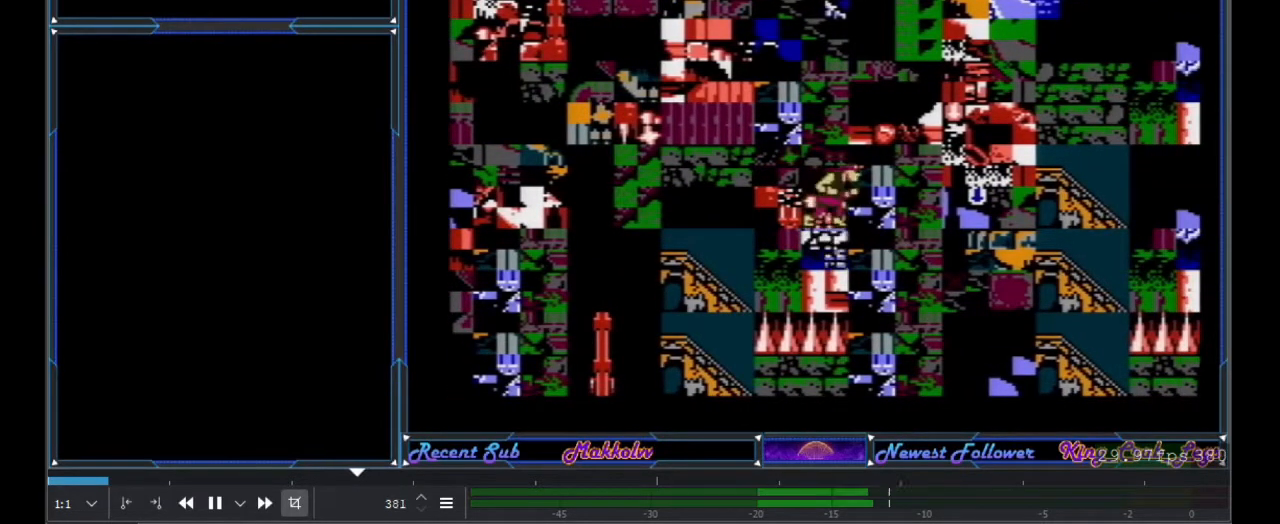
{"buttons": ["DPAD_RIGHT"], "events": [[200, "DPAD_RIGHT", "down"]]}
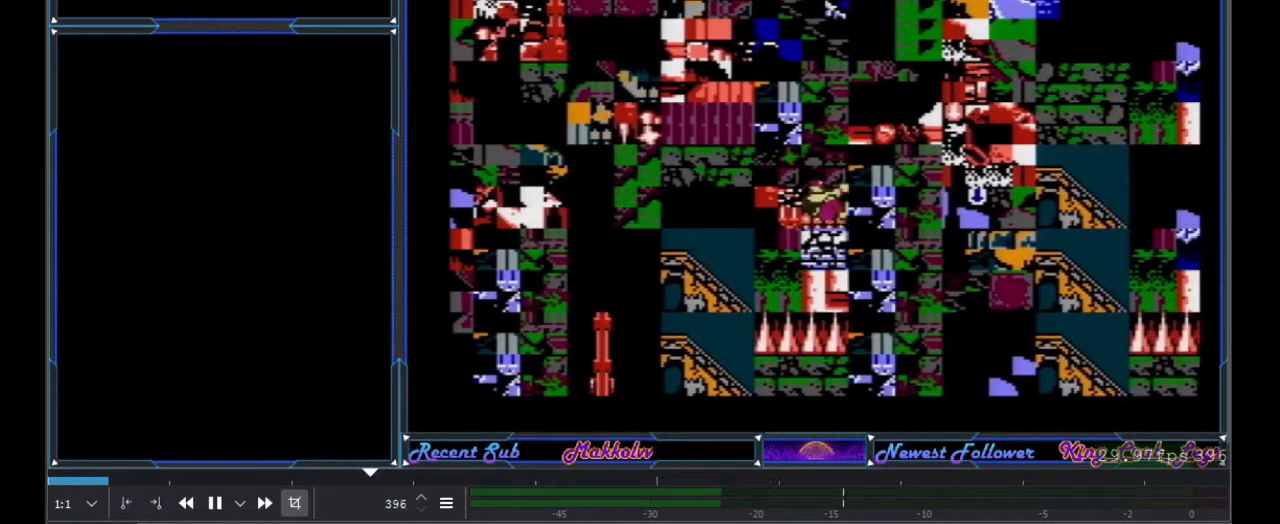
{"buttons": ["DPAD_UP", "DPAD_RIGHT"], "events": [[301, "DPAD_UP", "down"]]}